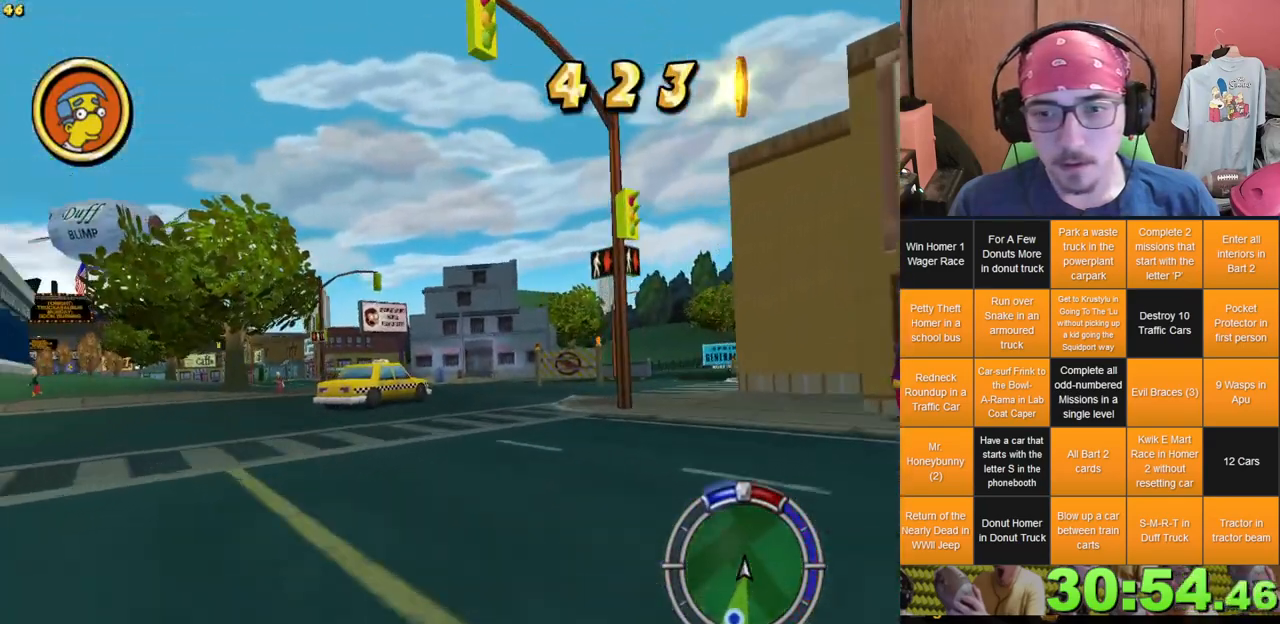
Gameplay with a controller (Xbox layout); each line is a JSON object with the inputs held at the frame after it. "events" lists button and stick changes between this image and that frame as [ms after this image, input, new state], when the widget could be followed in between. Not read: A DPAD_UP L3 R3 X.
{"buttons": [], "left_stick": "left", "right_stick": "center", "events": [[200, "left_stick", "right"], [450, "left_stick", "left"]]}
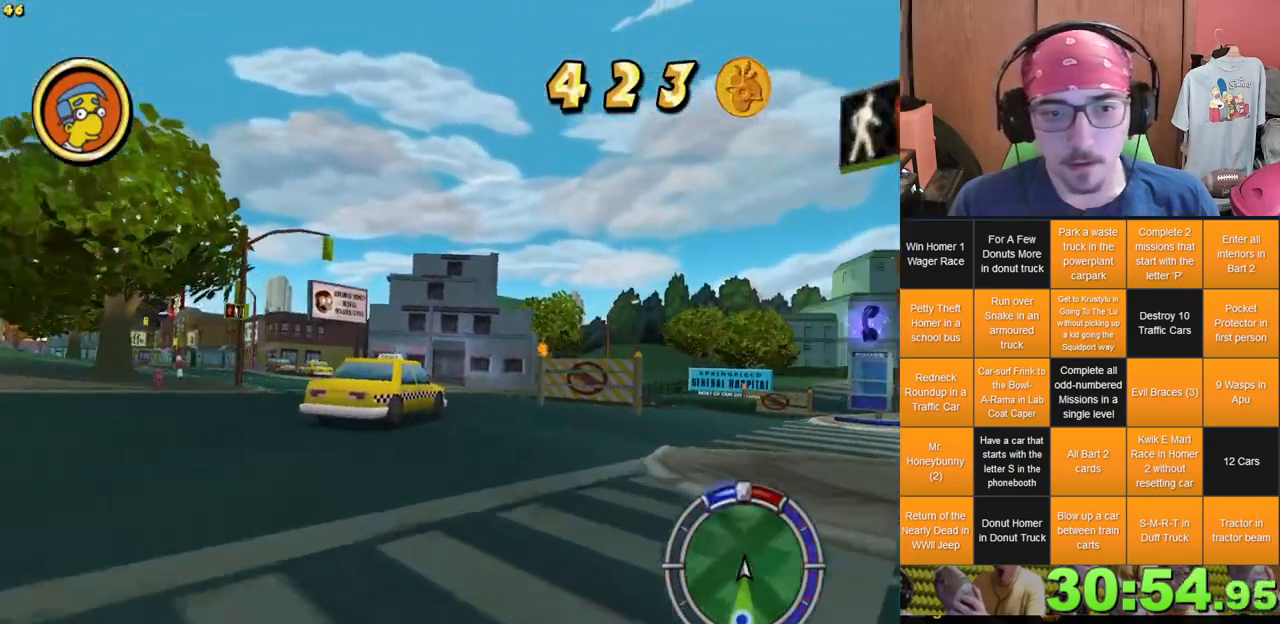
{"buttons": [], "left_stick": "center", "right_stick": "center", "events": [[450, "left_stick", "center"]]}
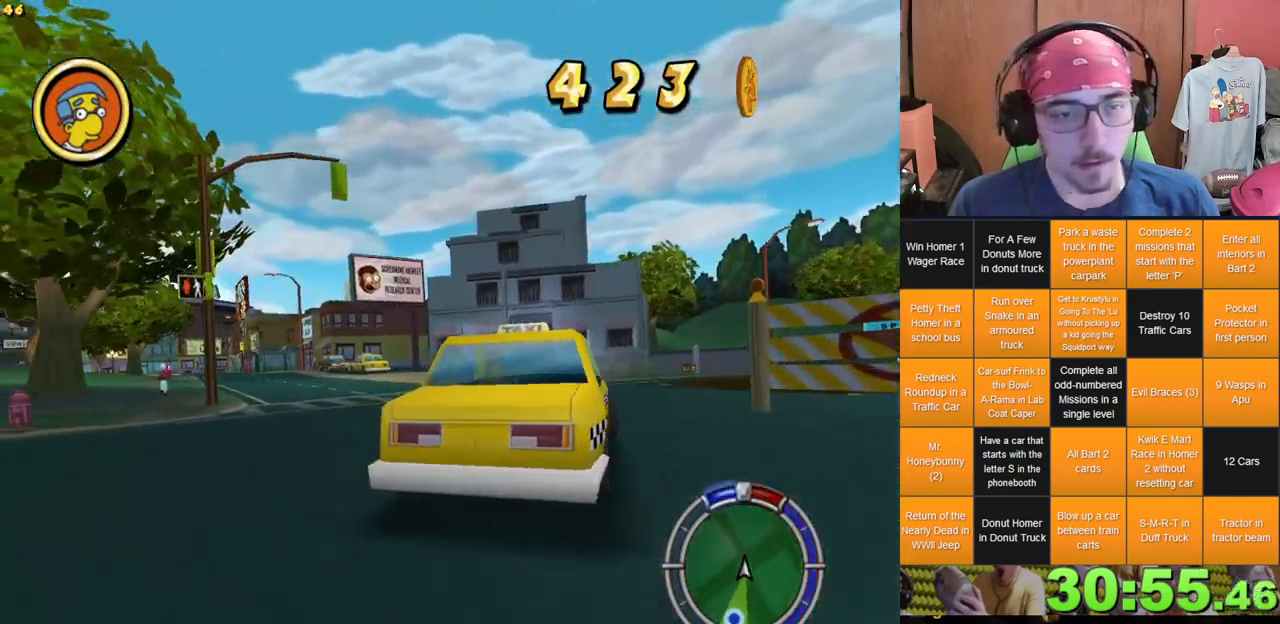
{"buttons": [], "left_stick": "down-right", "right_stick": "center", "events": [[250, "left_stick", "right"], [467, "left_stick", "down-right"]]}
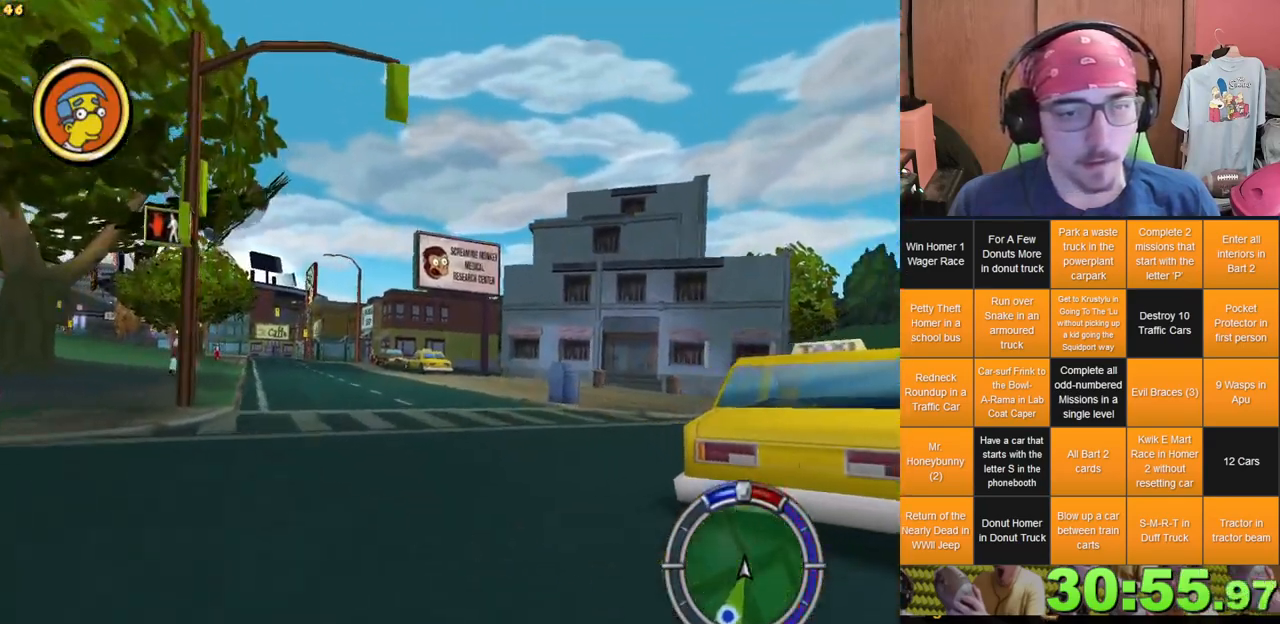
{"buttons": [], "left_stick": "left", "right_stick": "center", "events": [[317, "left_stick", "center"], [483, "left_stick", "left"]]}
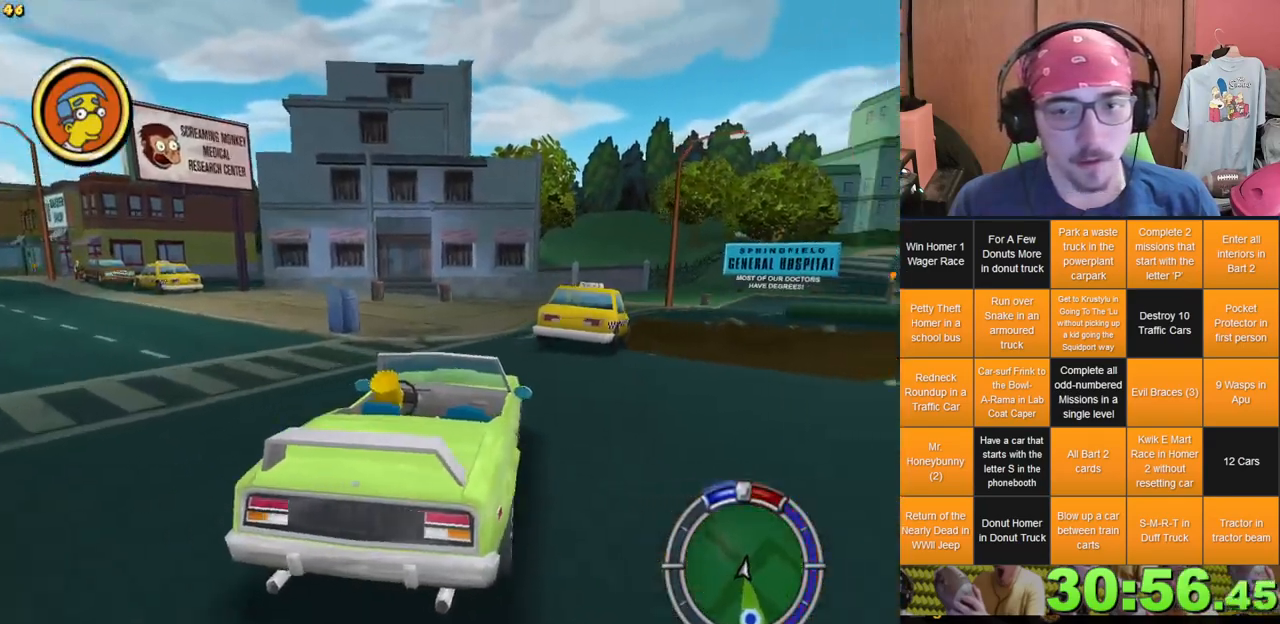
{"buttons": [], "left_stick": "left", "right_stick": "center", "events": [[183, "left_stick", "center"], [233, "left_stick", "right"], [350, "left_stick", "left"]]}
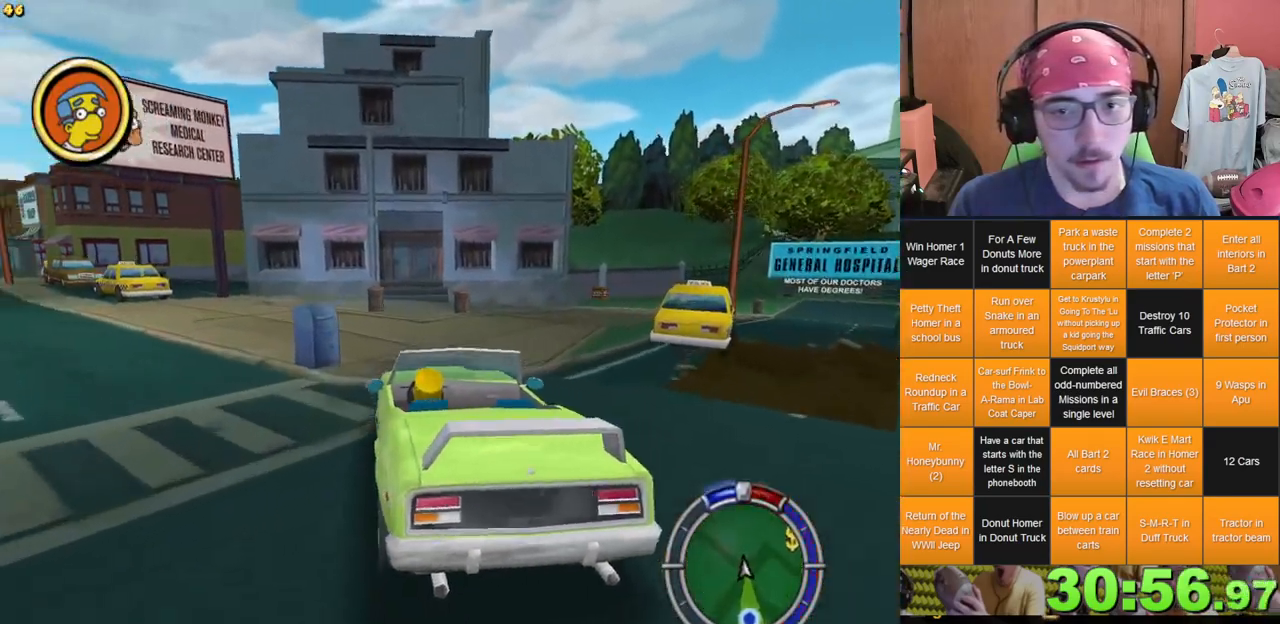
{"buttons": [], "left_stick": "center", "right_stick": "center", "events": [[233, "left_stick", "center"]]}
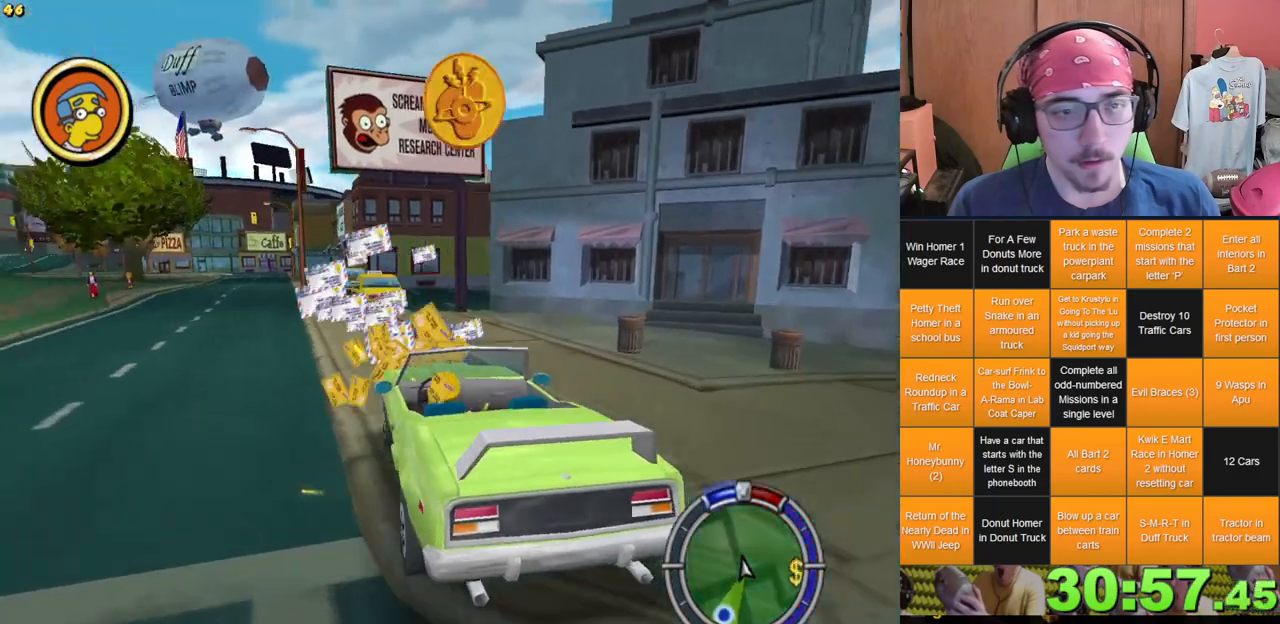
{"buttons": [], "left_stick": "center", "right_stick": "center", "events": []}
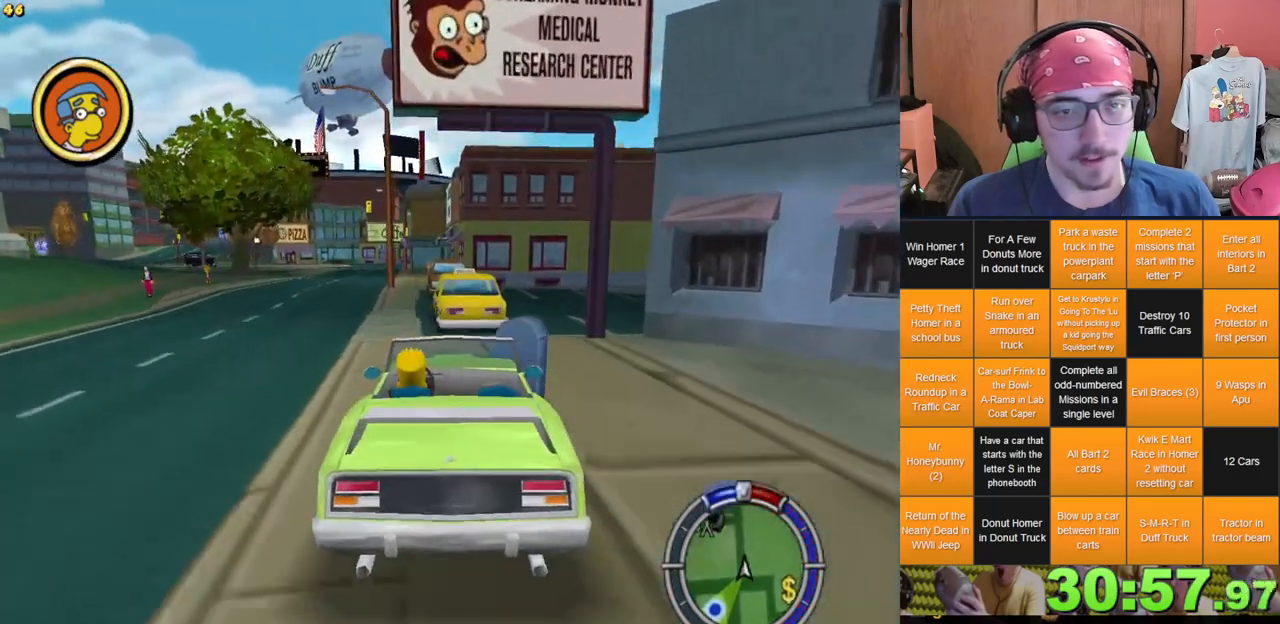
{"buttons": [], "left_stick": "center", "right_stick": "center", "events": [[167, "left_stick", "left"], [267, "left_stick", "center"]]}
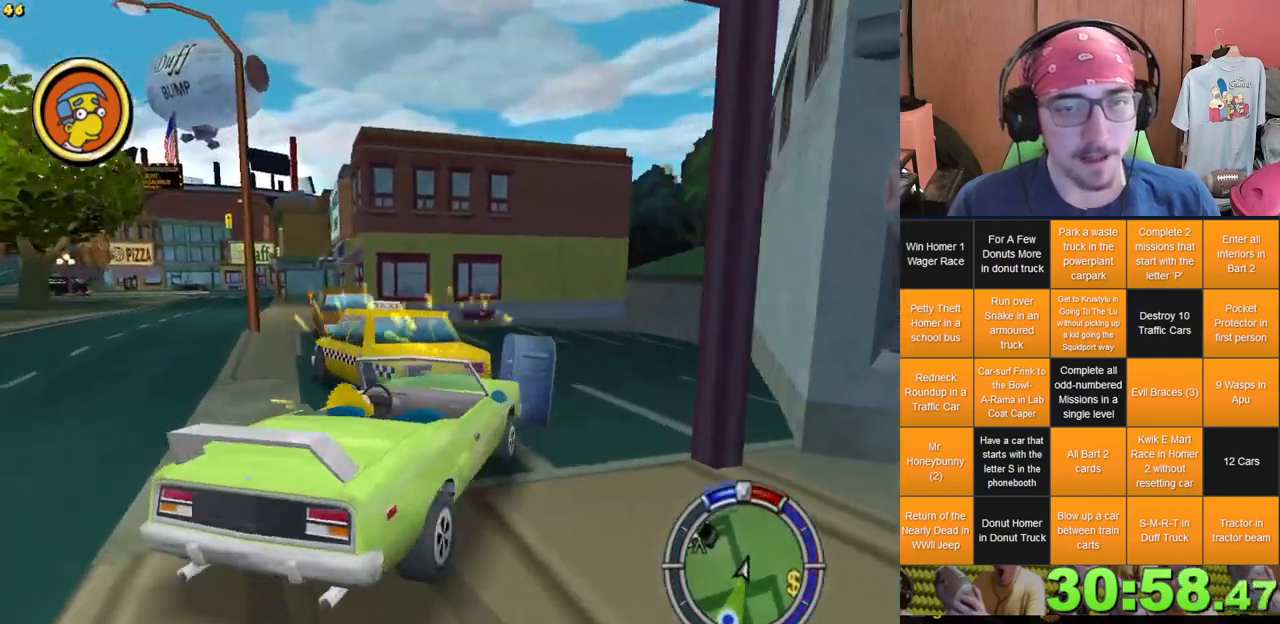
{"buttons": [], "left_stick": "left", "right_stick": "center", "events": [[100, "left_stick", "left"]]}
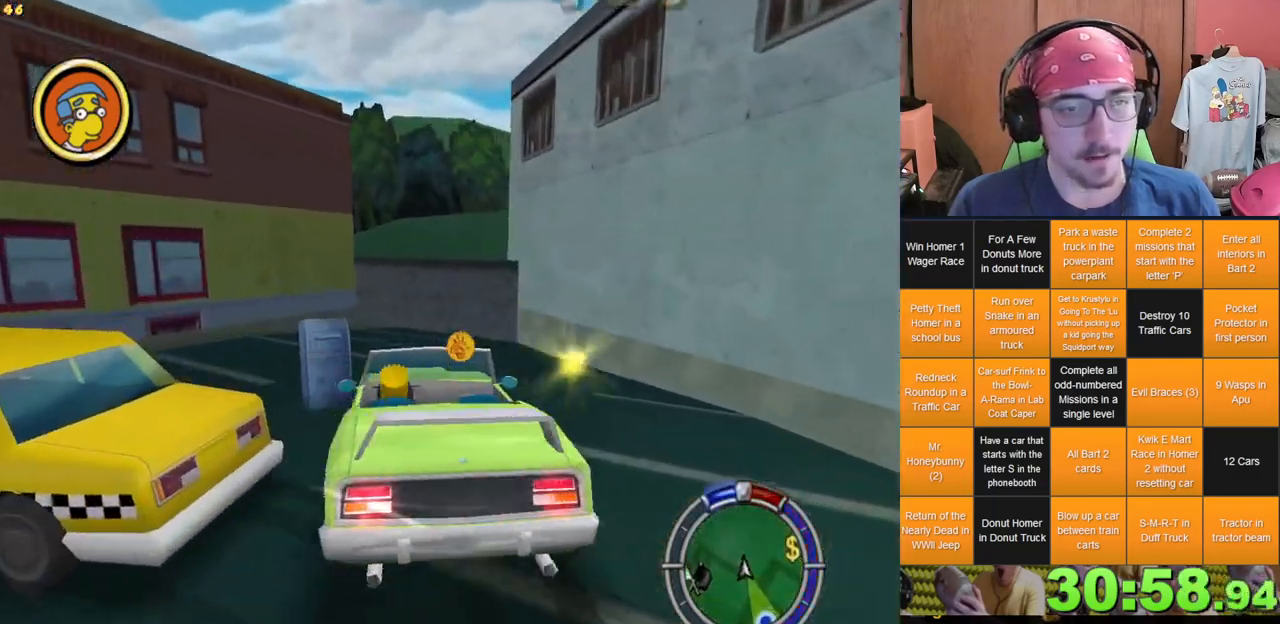
{"buttons": [], "left_stick": "center", "right_stick": "down", "events": [[117, "right_stick", "down"], [200, "left_stick", "center"]]}
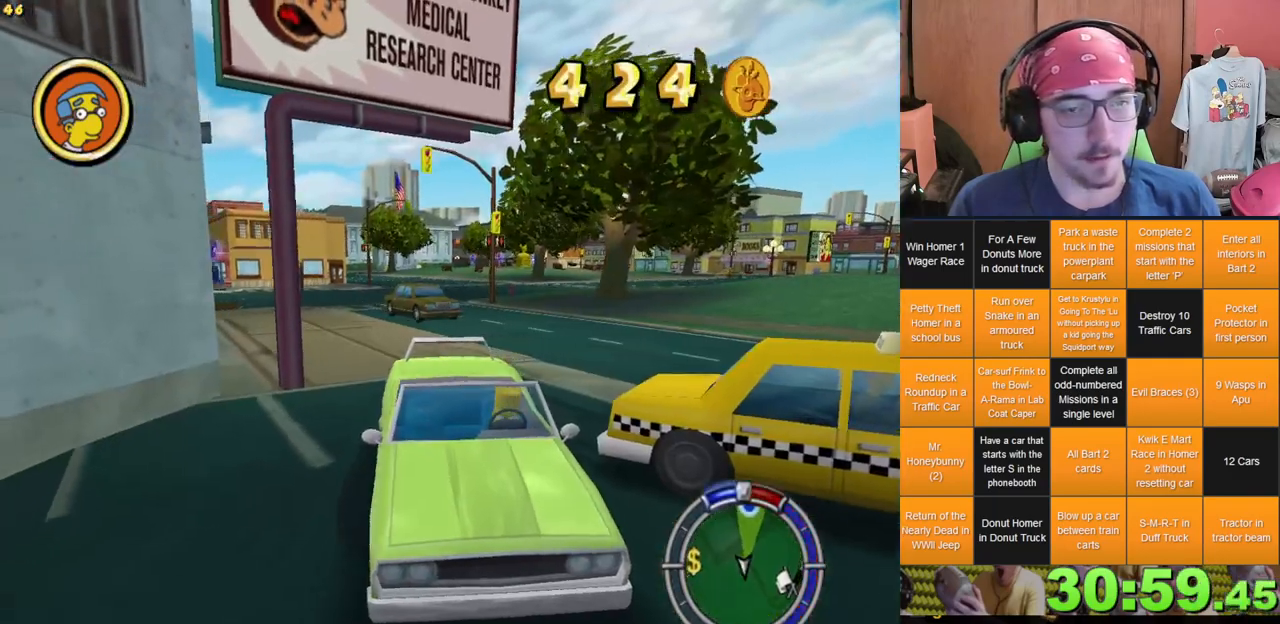
{"buttons": [], "left_stick": "center", "right_stick": "down", "events": []}
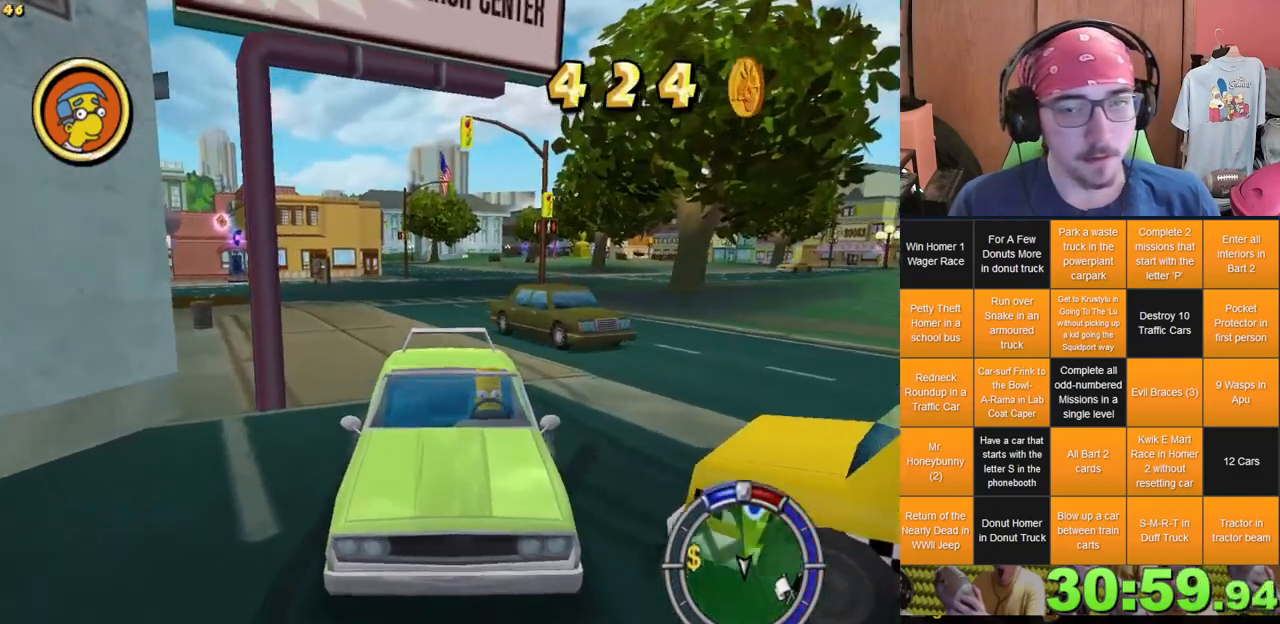
{"buttons": [], "left_stick": "center", "right_stick": "down", "events": [[150, "left_stick", "right"], [383, "left_stick", "center"]]}
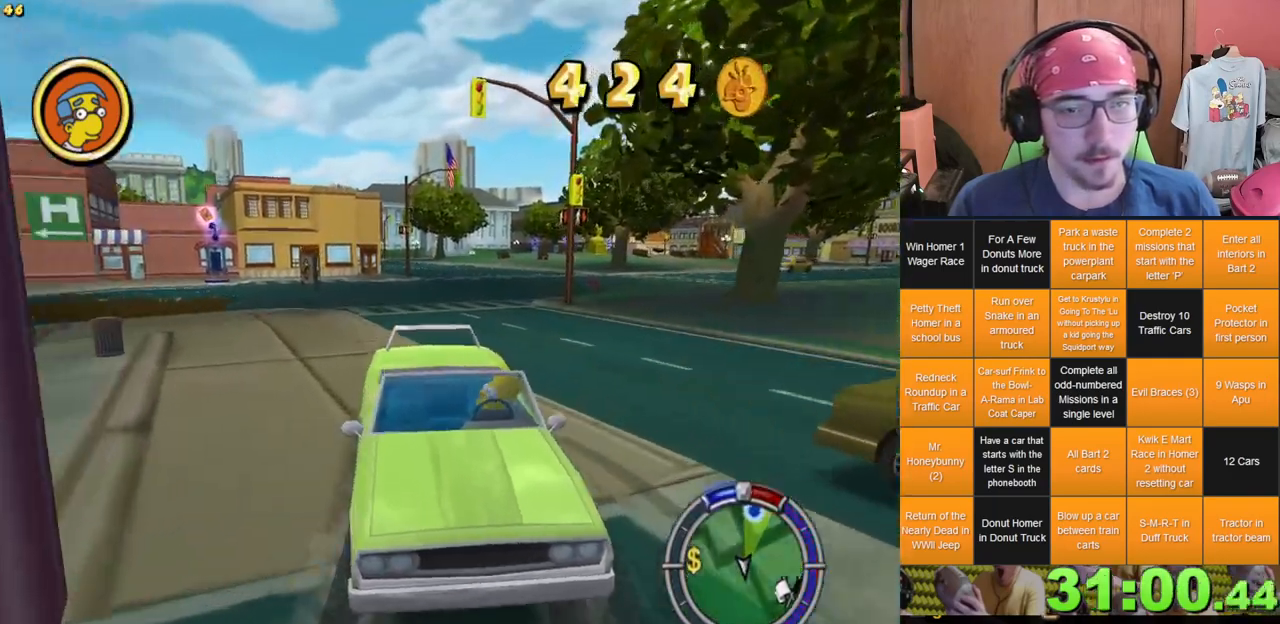
{"buttons": [], "left_stick": "center", "right_stick": "center", "events": [[83, "right_stick", "center"]]}
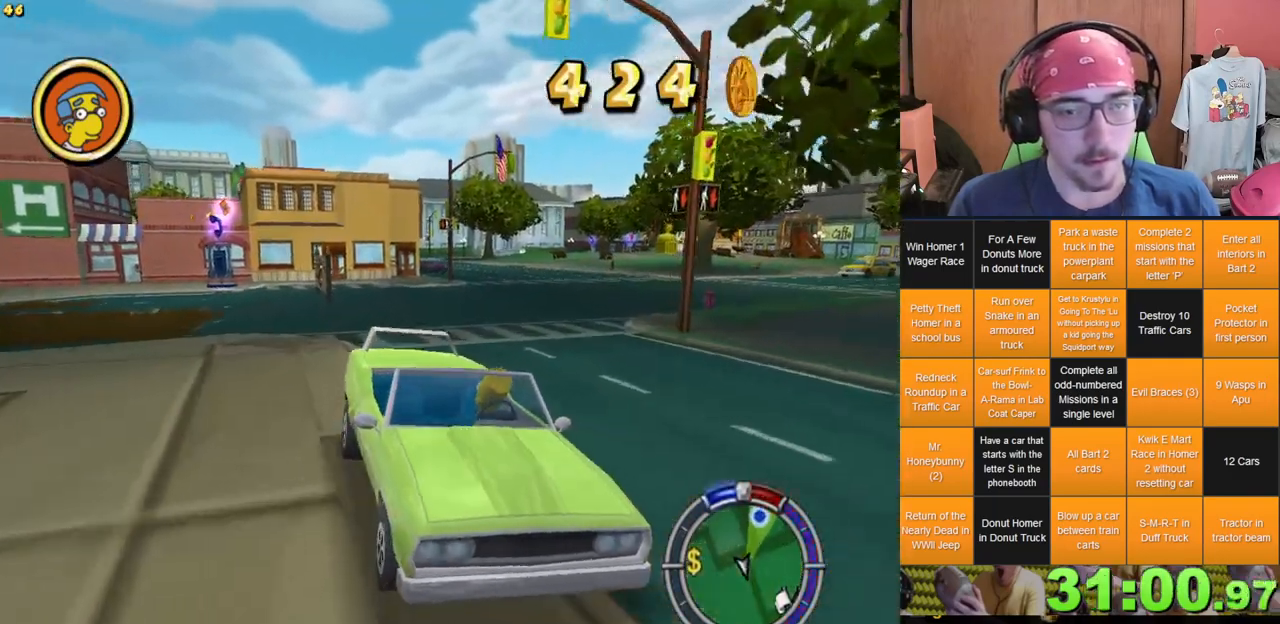
{"buttons": ["L2"], "left_stick": "center", "right_stick": "center", "events": [[133, "left_stick", "left"], [400, "L2", "down"], [500, "left_stick", "center"]]}
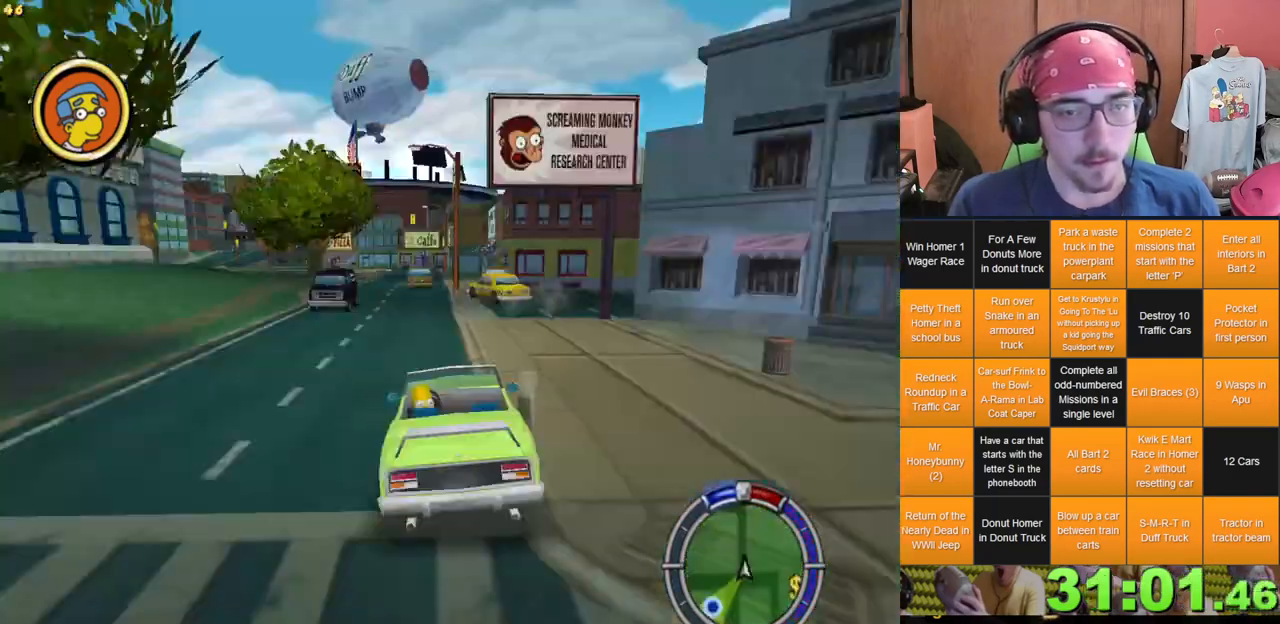
{"buttons": ["L2"], "left_stick": "center", "right_stick": "center", "events": []}
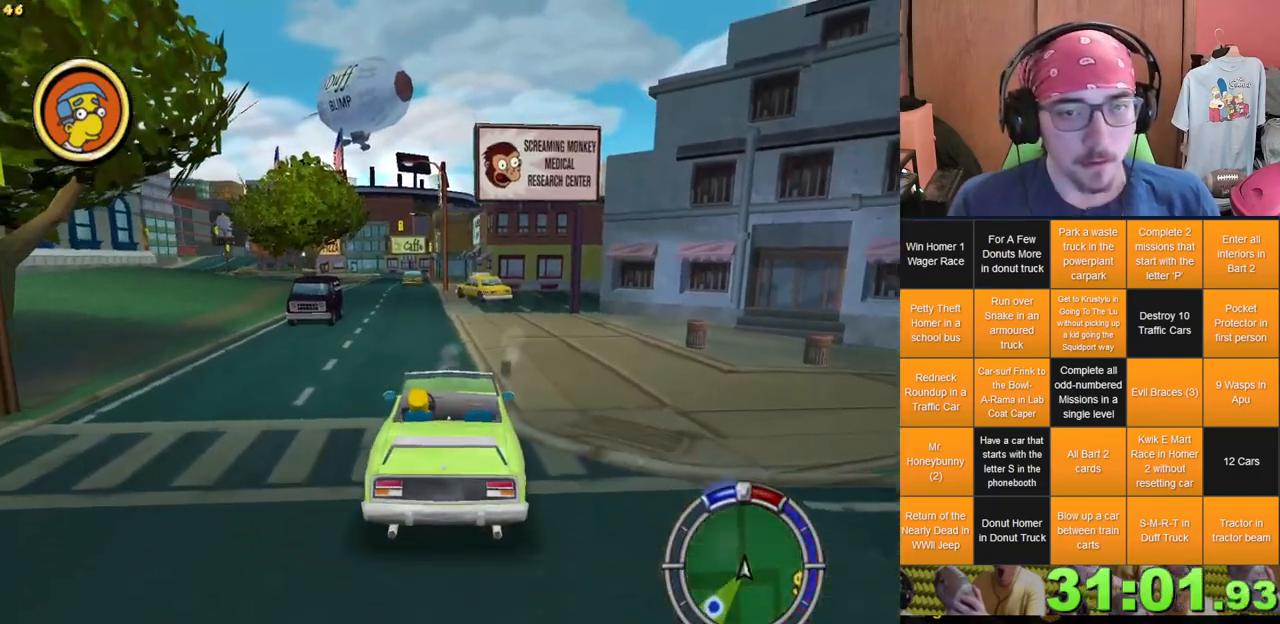
{"buttons": ["L2"], "left_stick": "center", "right_stick": "center", "events": [[183, "left_stick", "right"], [350, "left_stick", "center"]]}
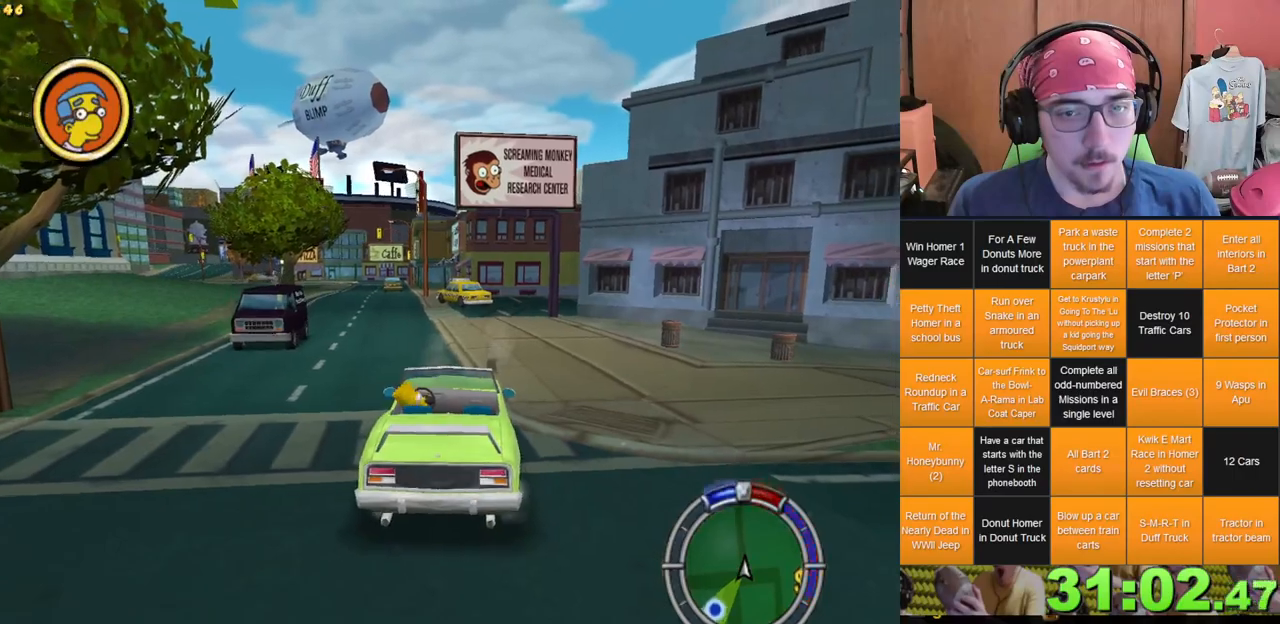
{"buttons": ["L2"], "left_stick": "center", "right_stick": "center", "events": []}
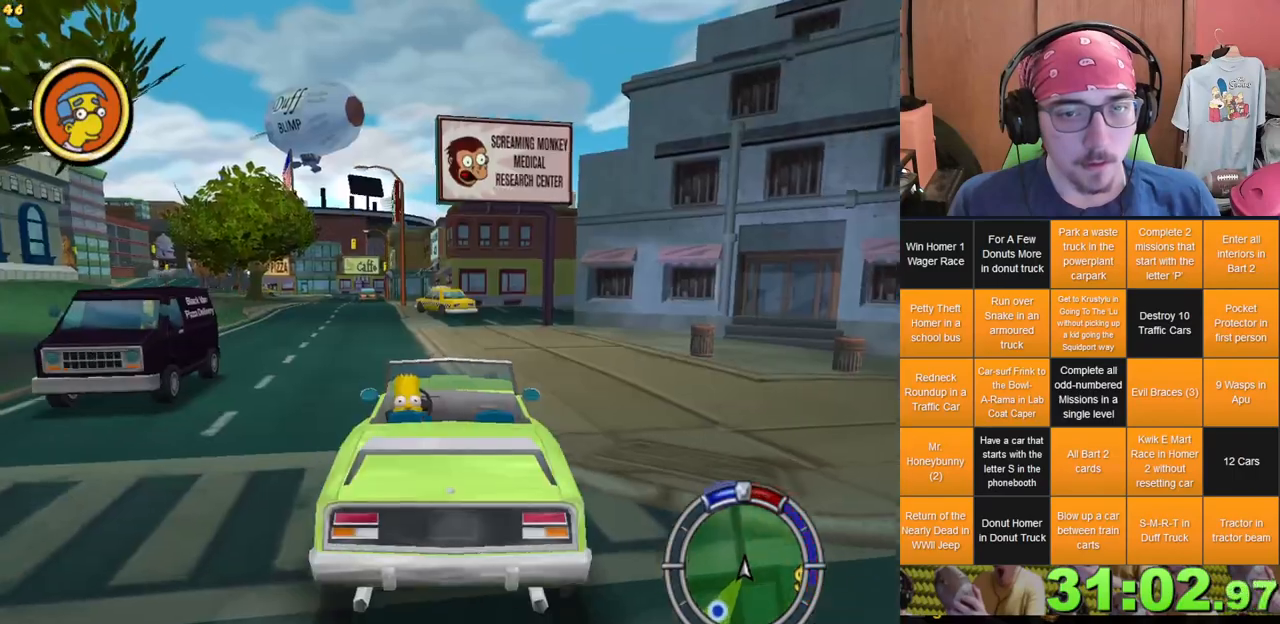
{"buttons": ["L2"], "left_stick": "center", "right_stick": "center", "events": []}
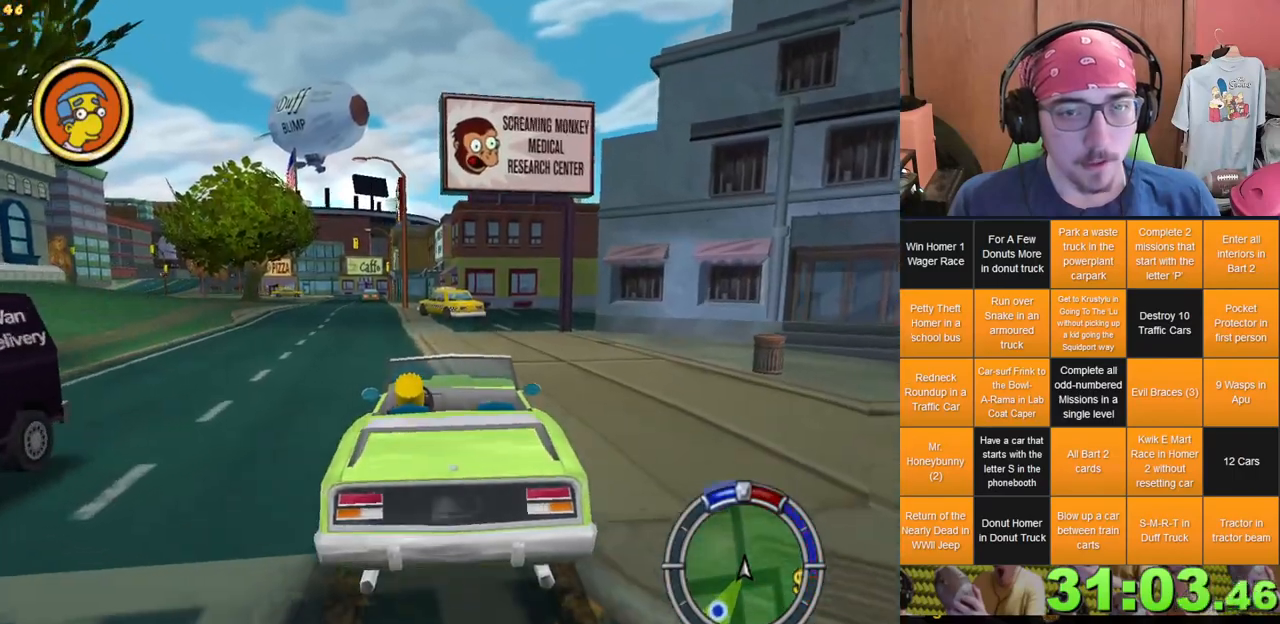
{"buttons": [], "left_stick": "left", "right_stick": "center", "events": [[50, "left_stick", "right"], [100, "L2", "up"], [117, "left_stick", "center"], [450, "left_stick", "left"]]}
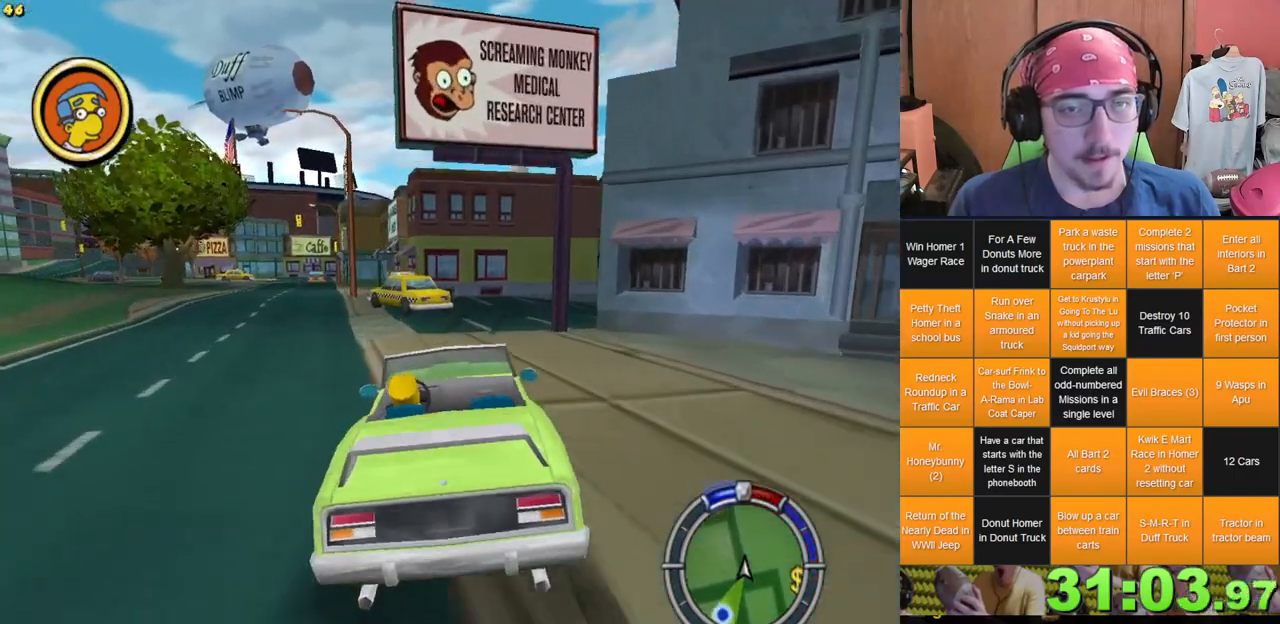
{"buttons": [], "left_stick": "center", "right_stick": "center", "events": [[100, "left_stick", "center"]]}
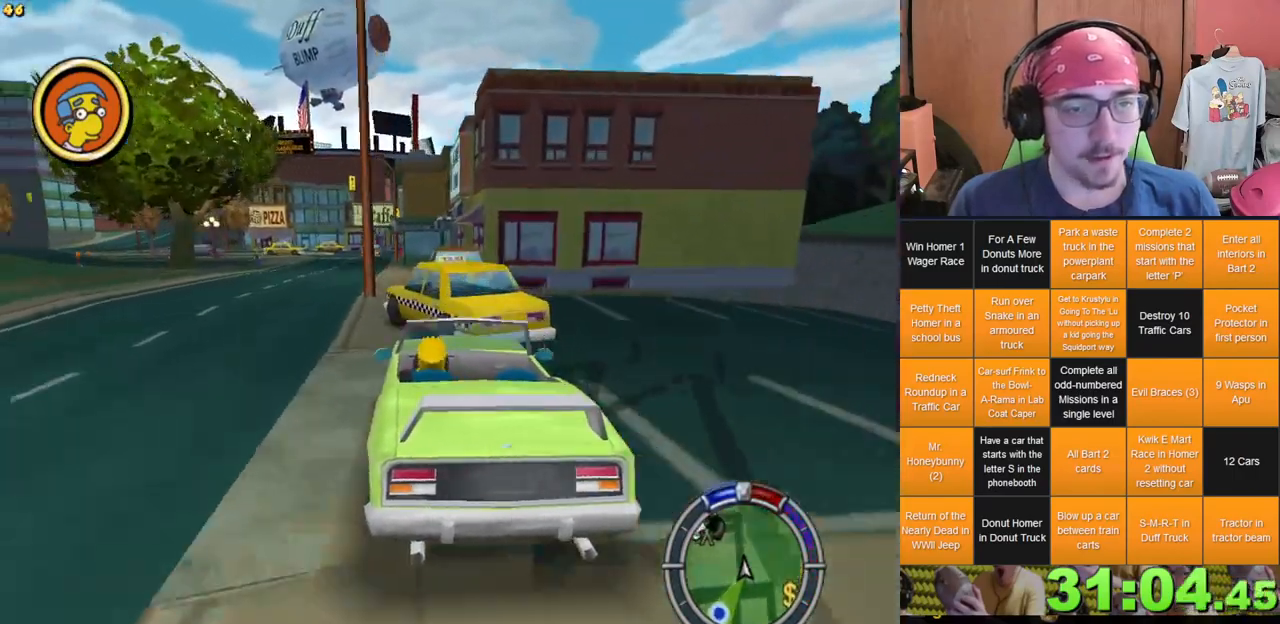
{"buttons": [], "left_stick": "left", "right_stick": "center", "events": [[233, "left_stick", "left"]]}
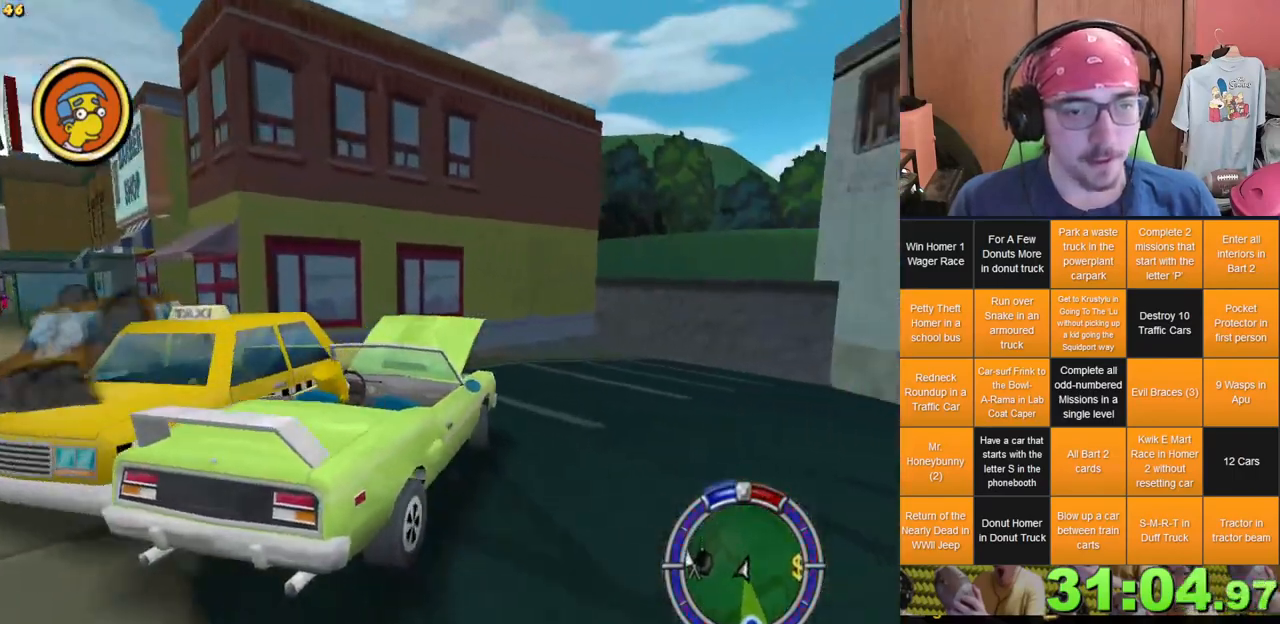
{"buttons": [], "left_stick": "center", "right_stick": "down"}
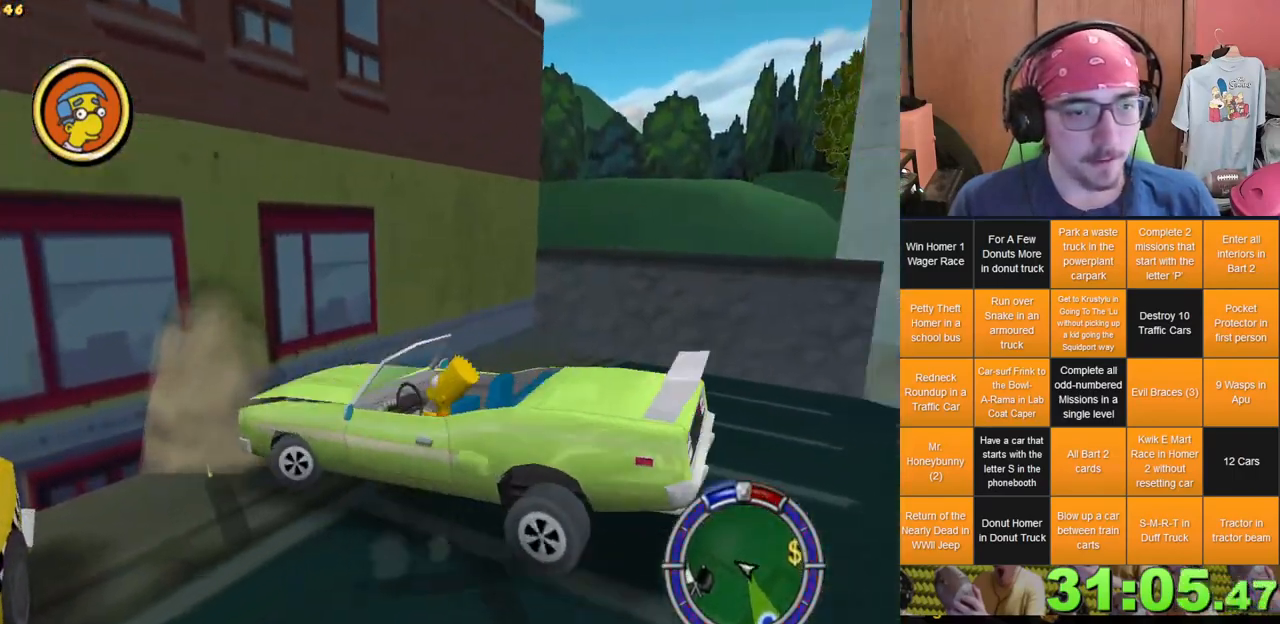
{"buttons": ["L2"], "left_stick": "center", "right_stick": "center", "events": [[300, "right_stick", "center"], [367, "L2", "down"]]}
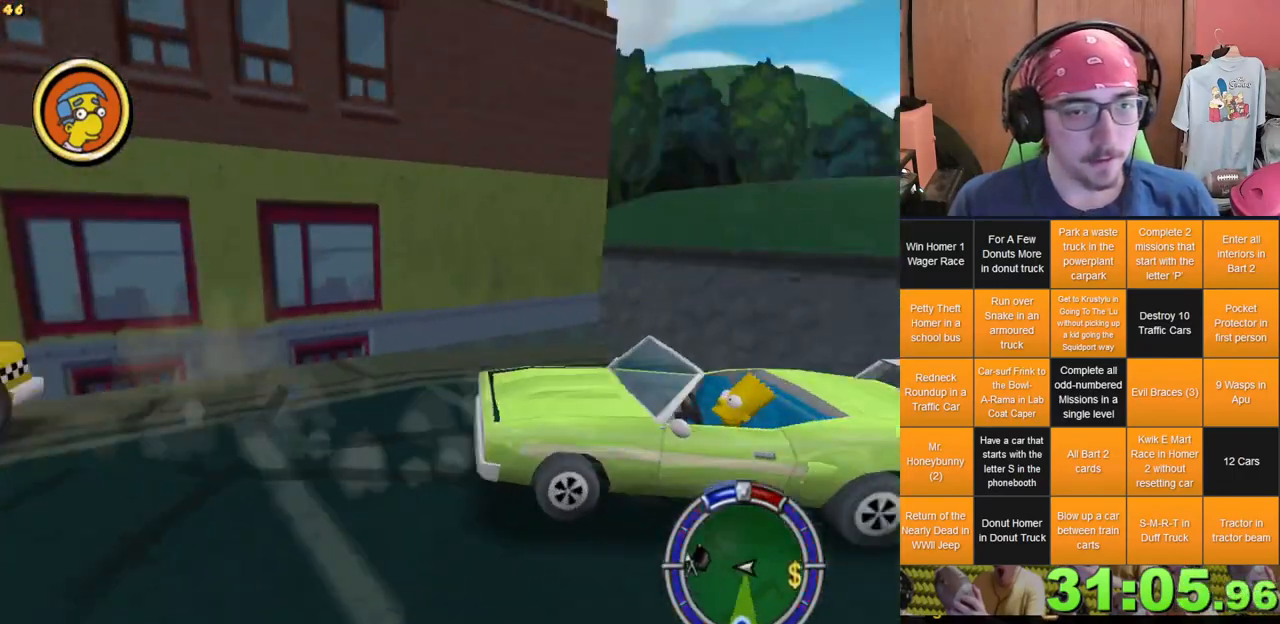
{"buttons": ["L2"], "left_stick": "center", "right_stick": "center", "events": []}
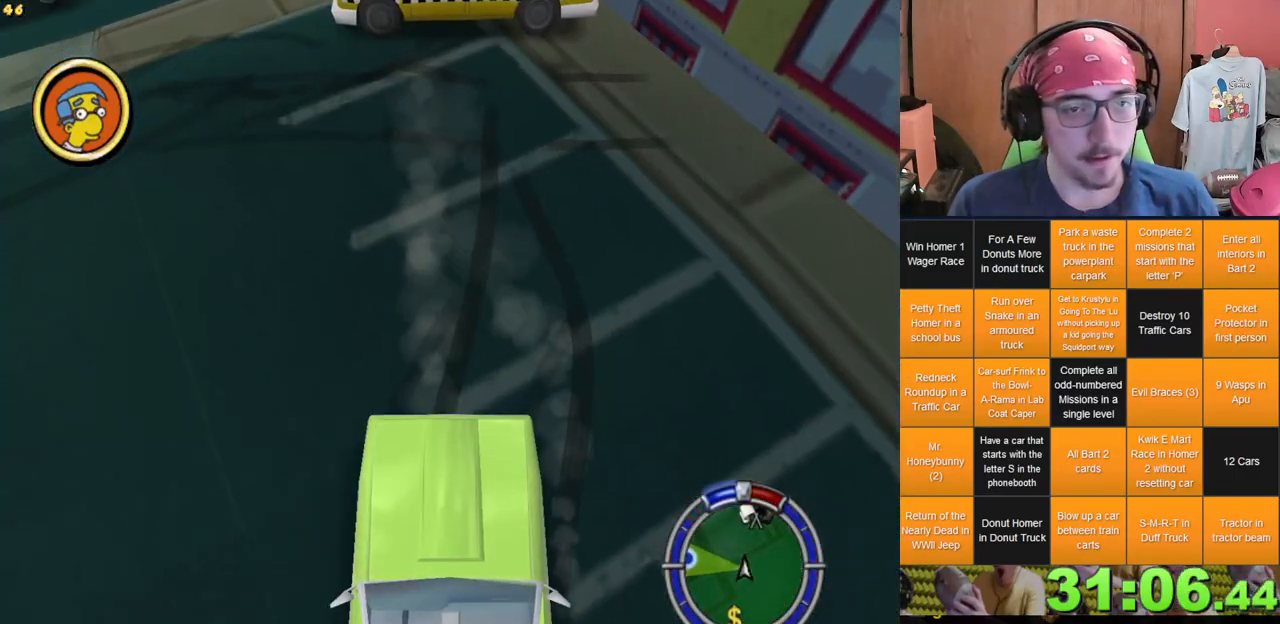
{"buttons": [], "left_stick": "center", "right_stick": "center", "events": [[350, "L2", "up"]]}
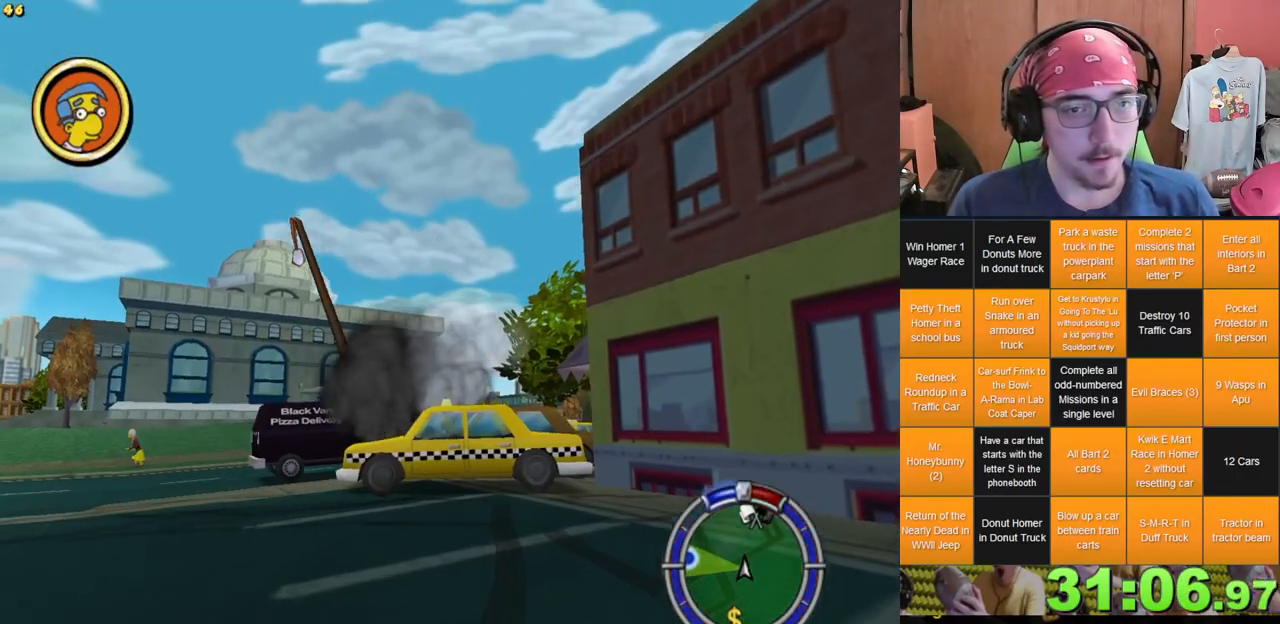
{"buttons": [], "left_stick": "center", "right_stick": "center", "events": [[267, "left_stick", "right"], [433, "left_stick", "center"]]}
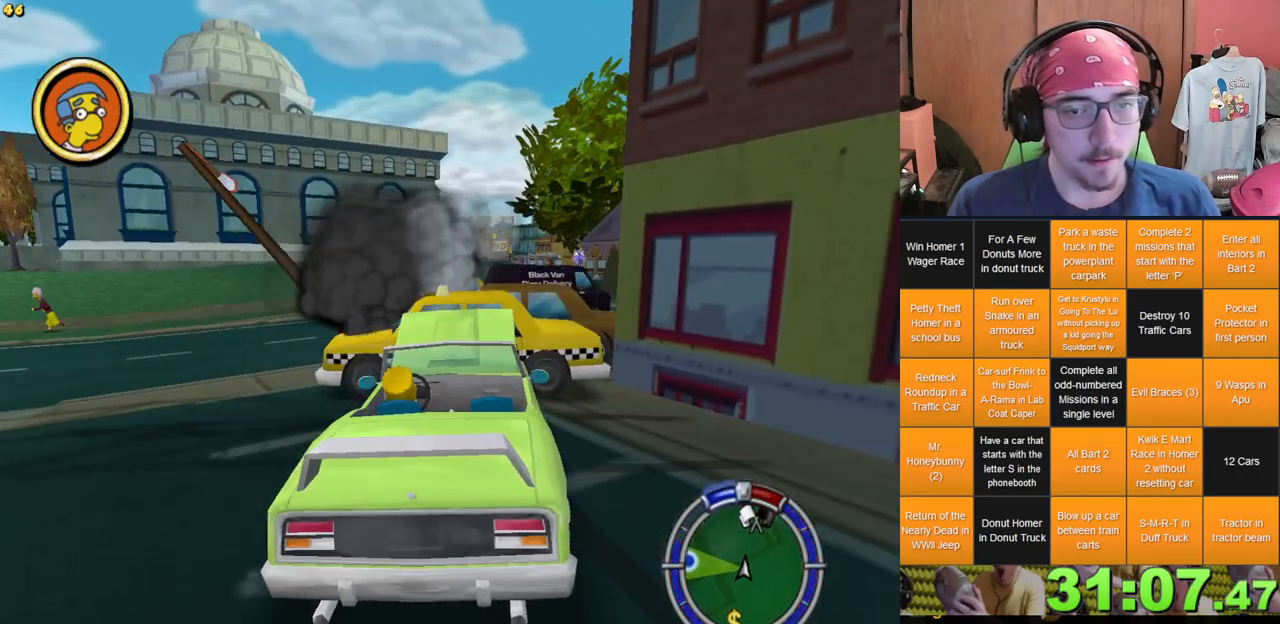
{"buttons": [], "left_stick": "center", "right_stick": "center", "events": []}
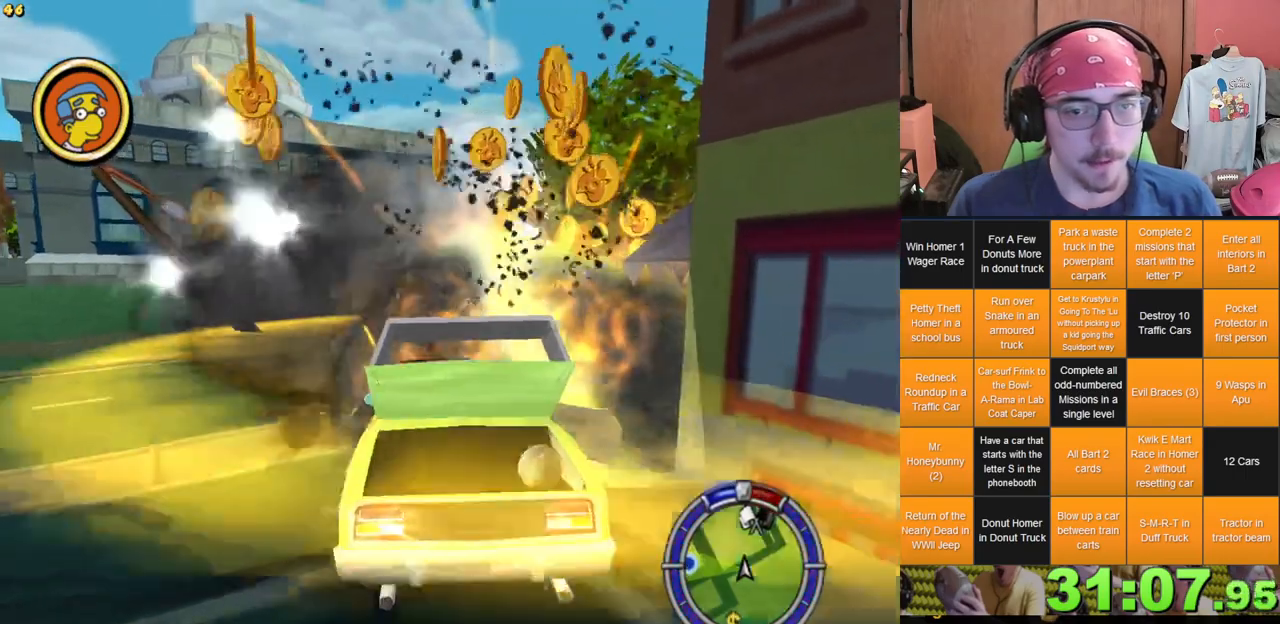
{"buttons": [], "left_stick": "center", "right_stick": "center", "events": []}
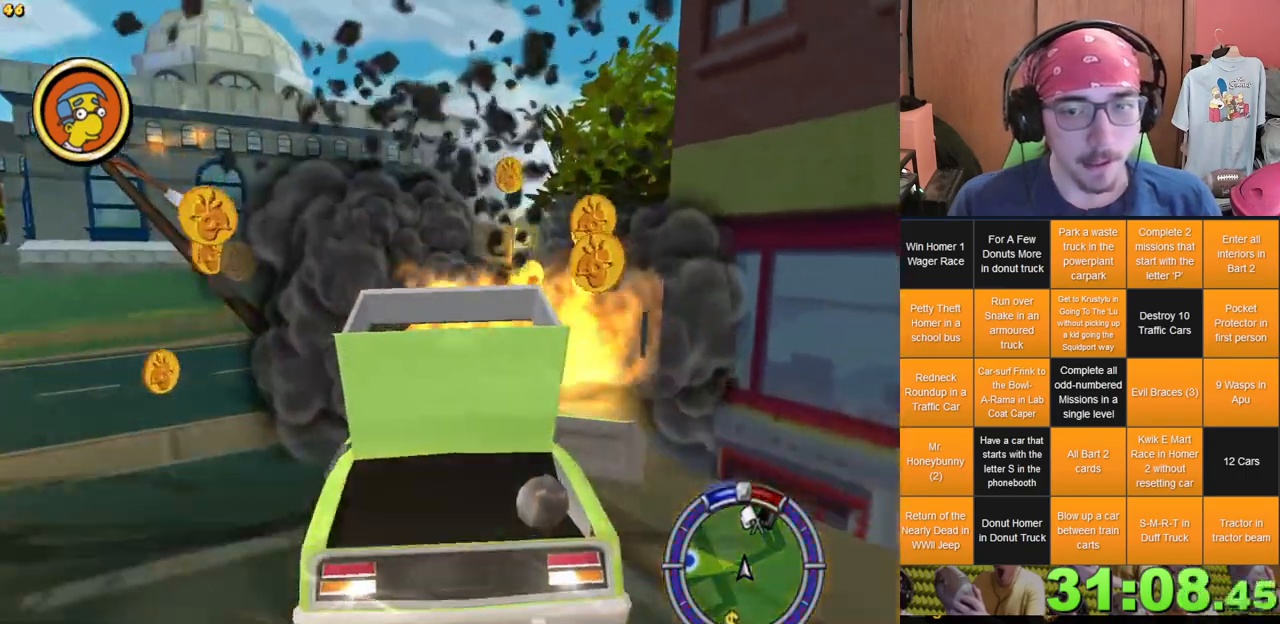
{"buttons": ["L2"], "left_stick": "left", "right_stick": "center", "events": [[150, "L2", "down"], [467, "left_stick", "left"]]}